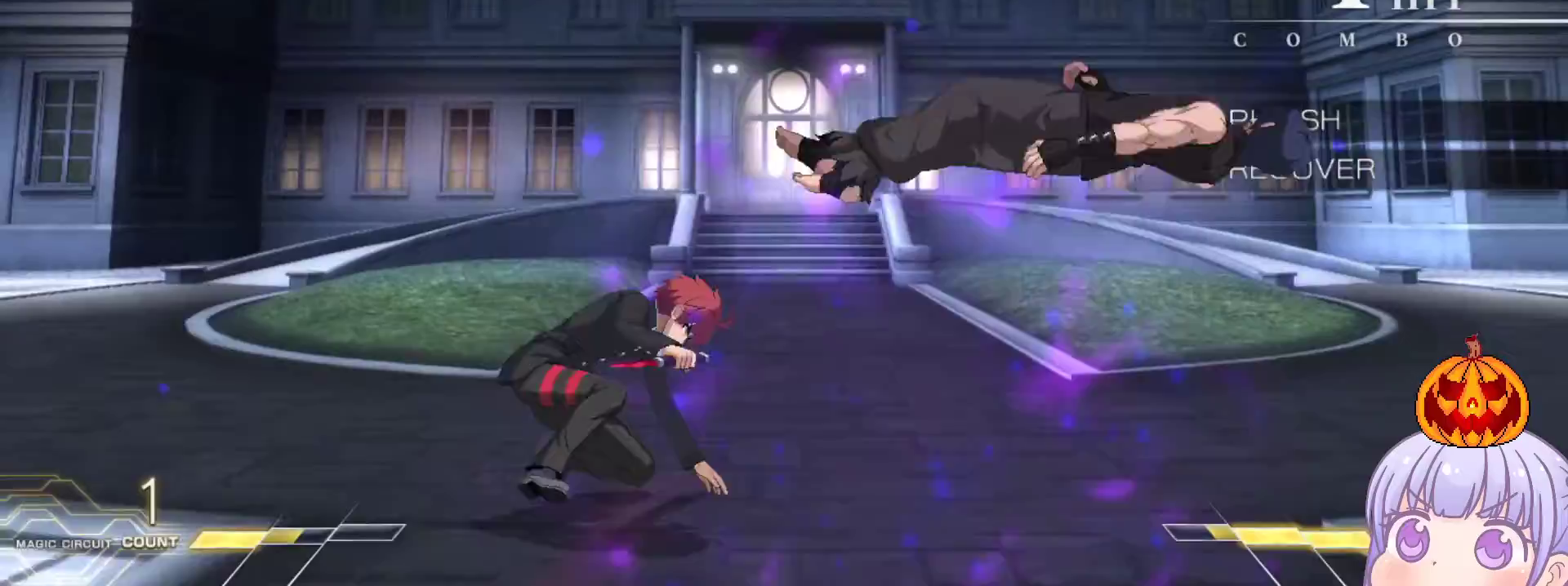
Gameplay with a controller (arcade stick); each line is a JSON object with the inputs held at the frame after it. "events" lists button and stick changes between this image and that frame as [ms after this image, input, new state], when the widget could be followed in between. Not read: L3 R3.
{"buttons": [], "left_stick": "center", "events": [[183, "TRIANGLE", "down"], [233, "TRIANGLE", "up"]]}
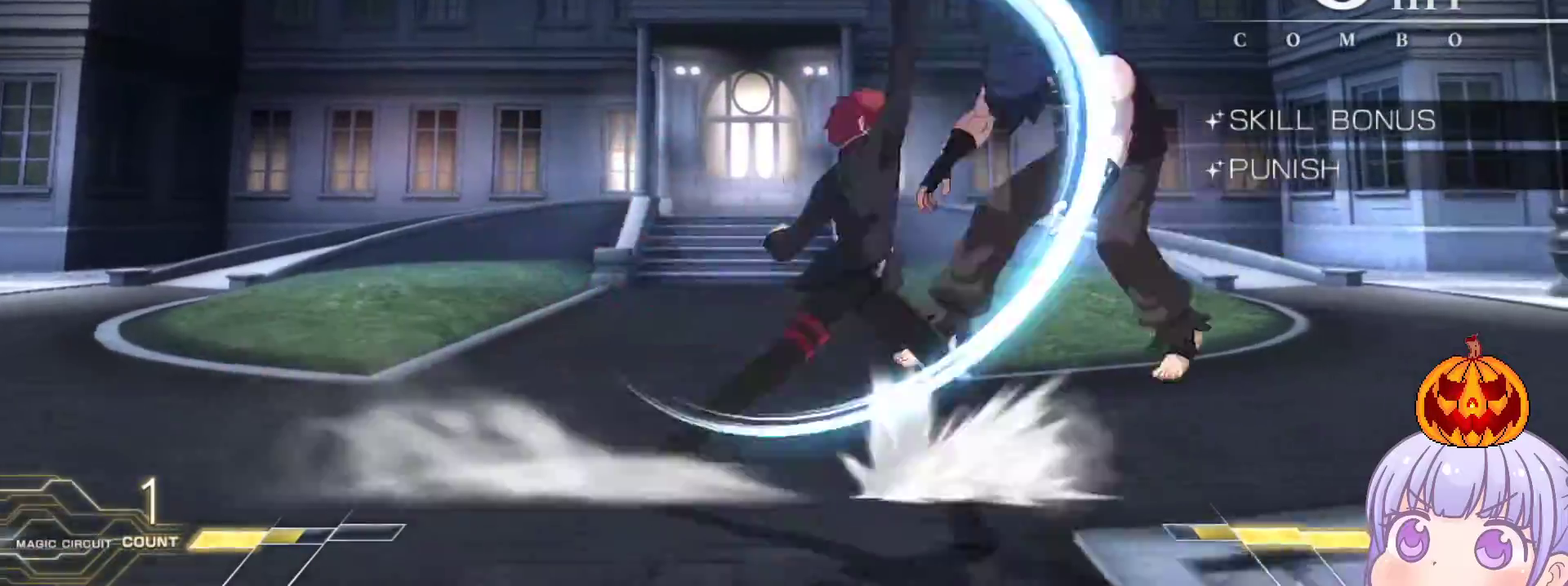
{"buttons": ["R1"], "left_stick": "center", "events": [[33, "left_stick", "up-right"], [167, "R1", "down"], [217, "left_stick", "center"]]}
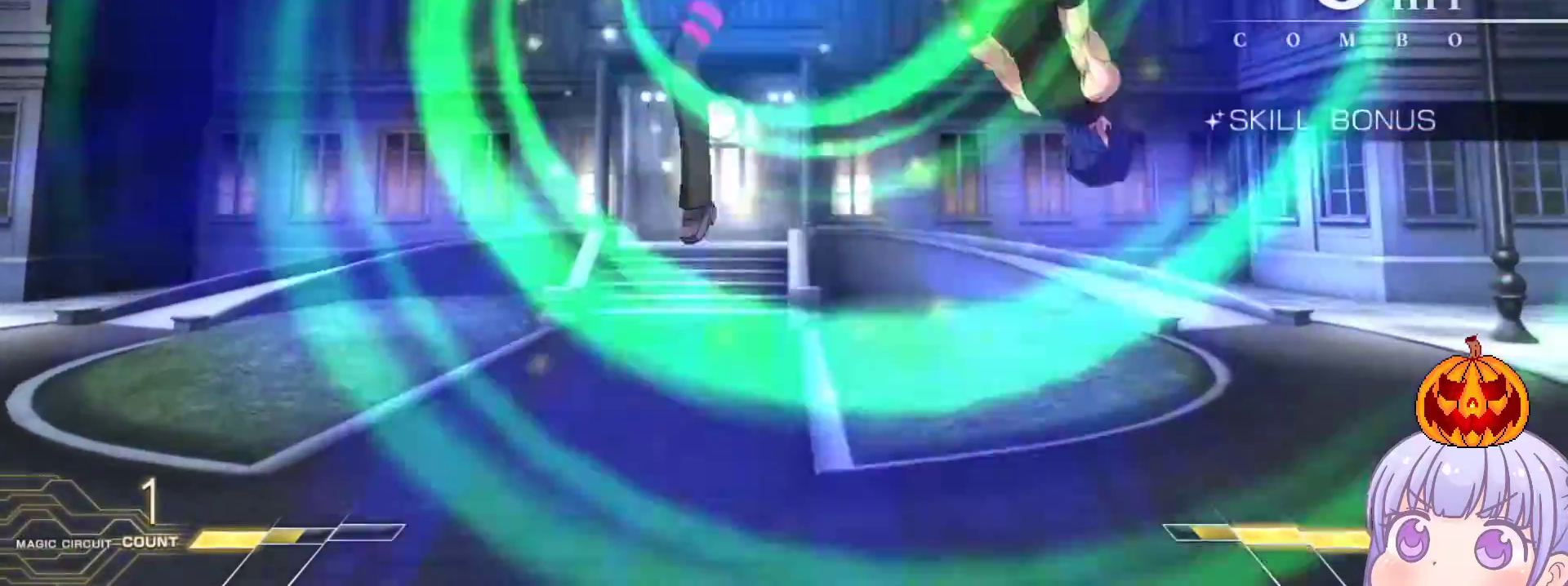
{"buttons": [], "left_stick": "center", "events": [[50, "R1", "up"], [300, "TRIANGLE", "down"], [333, "TRIANGLE", "up"]]}
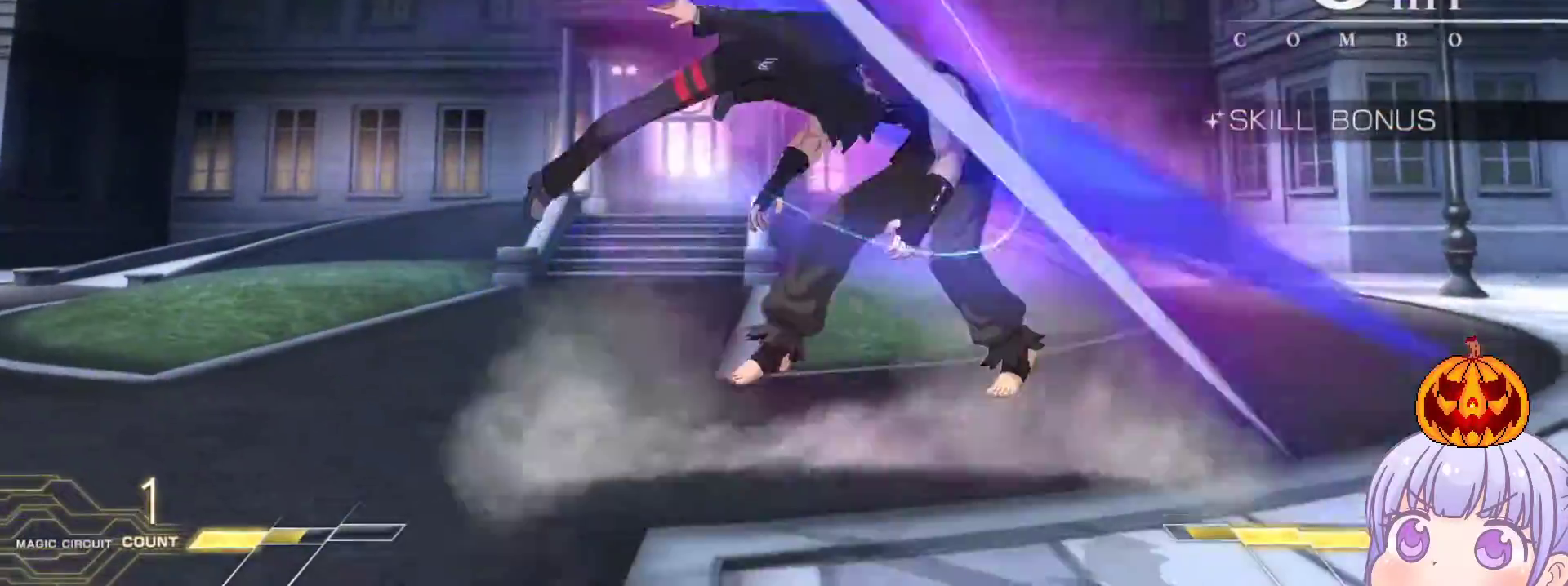
{"buttons": [], "left_stick": "center", "events": [[267, "TRIANGLE", "down"], [367, "TRIANGLE", "up"]]}
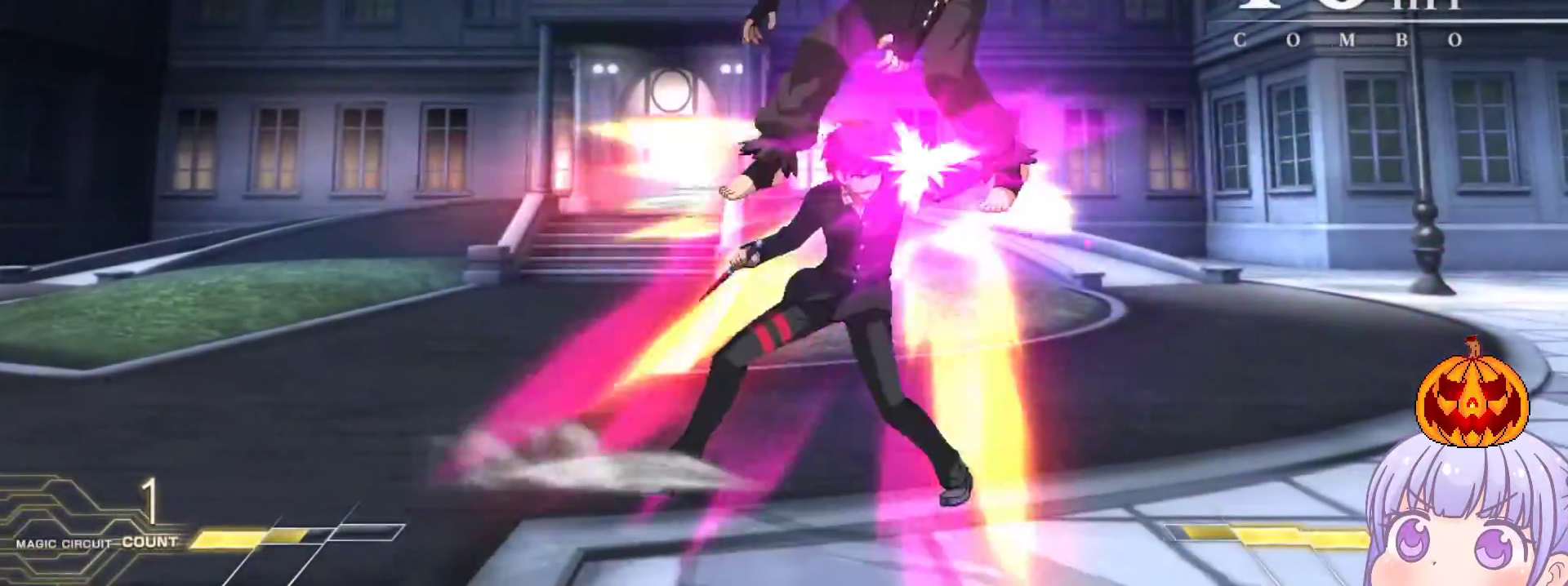
{"buttons": [], "left_stick": "center", "events": [[100, "TRIANGLE", "down"], [200, "TRIANGLE", "up"], [350, "TRIANGLE", "down"], [450, "TRIANGLE", "up"]]}
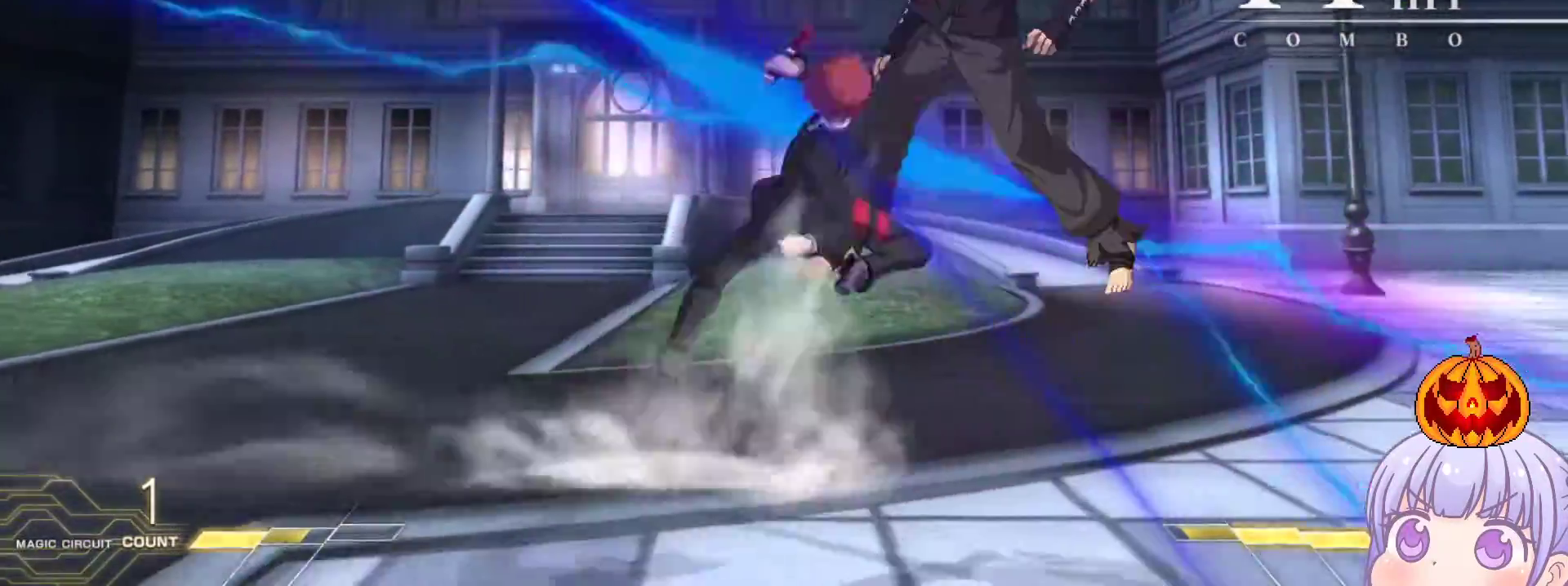
{"buttons": [], "left_stick": "center", "events": [[50, "left_stick", "down"], [200, "SQUARE", "down"], [217, "left_stick", "center"], [283, "SQUARE", "up"], [383, "left_stick", "down"], [500, "left_stick", "center"]]}
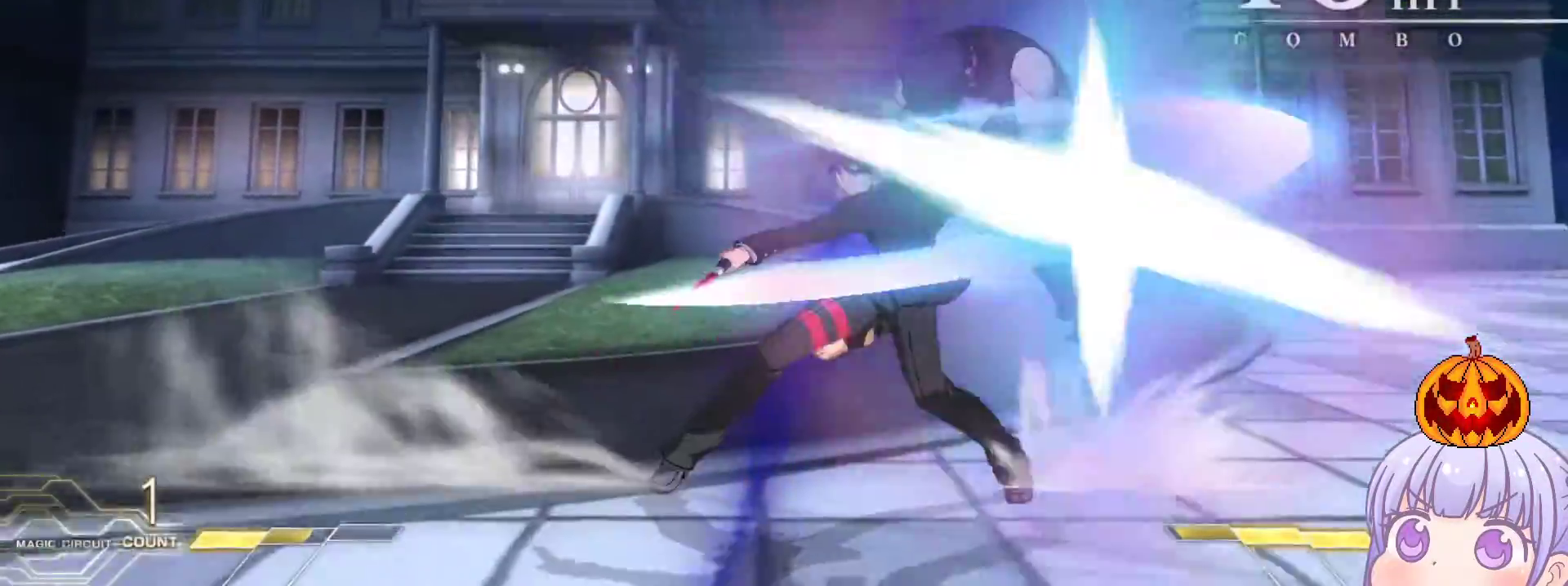
{"buttons": [], "left_stick": "center", "events": [[33, "R1", "down"], [83, "R1", "up"]]}
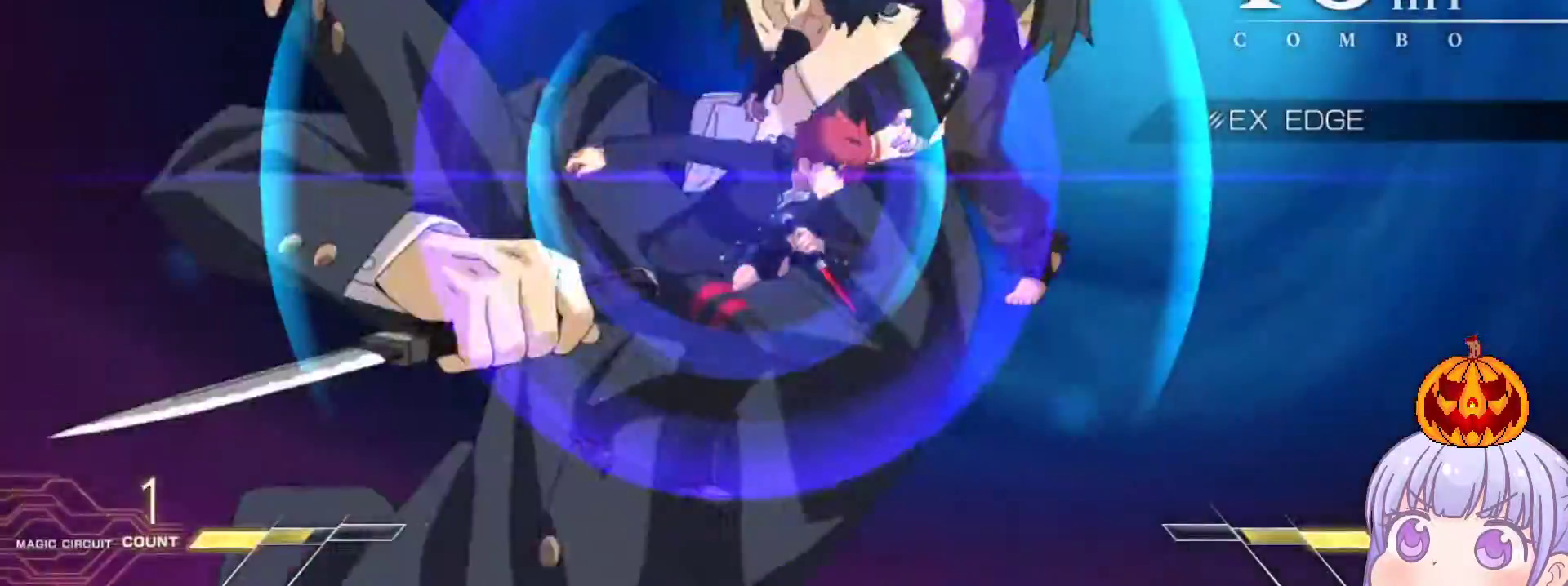
{"buttons": [], "left_stick": "center", "events": []}
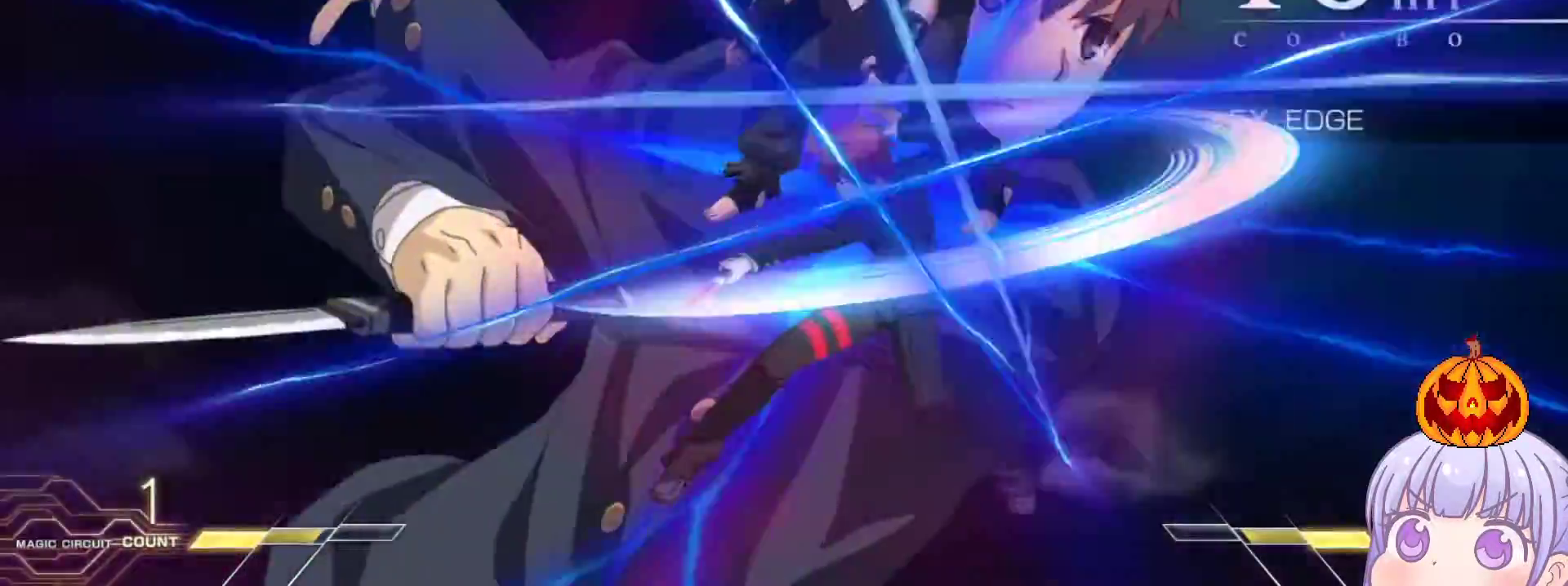
{"buttons": [], "left_stick": "right", "events": [[483, "left_stick", "right"]]}
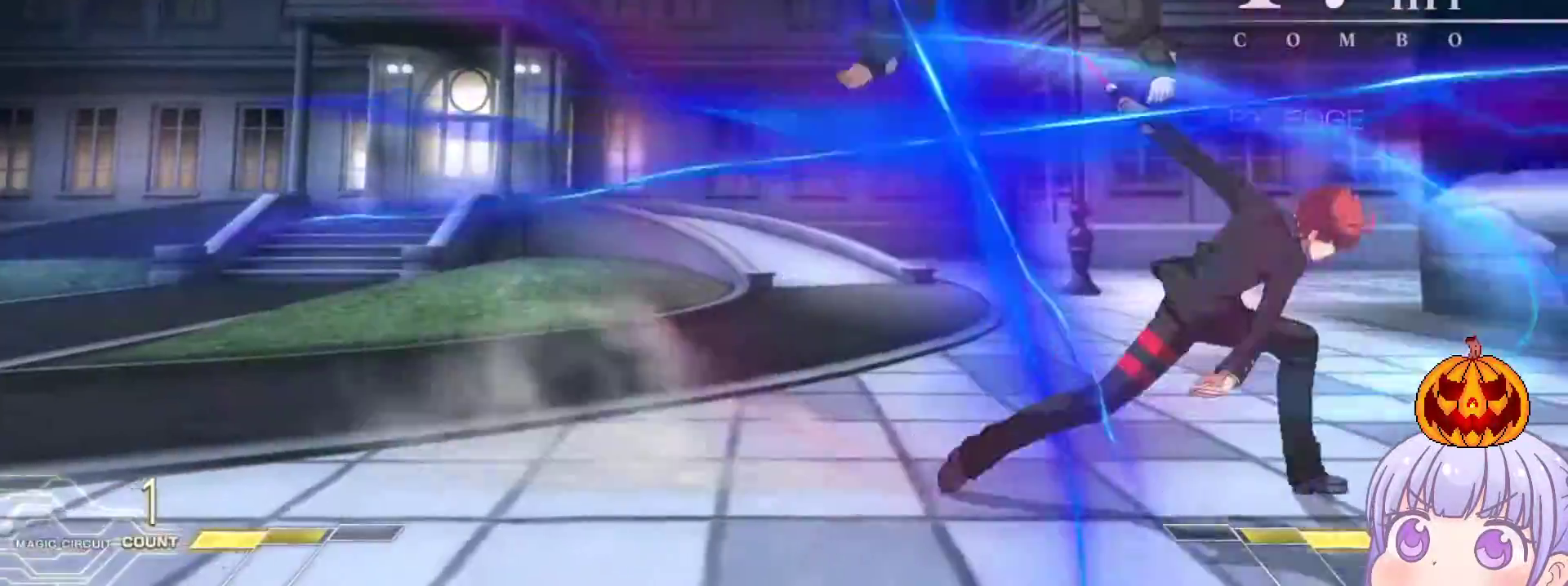
{"buttons": [], "left_stick": "right", "events": [[250, "left_stick", "up-right"], [467, "left_stick", "right"]]}
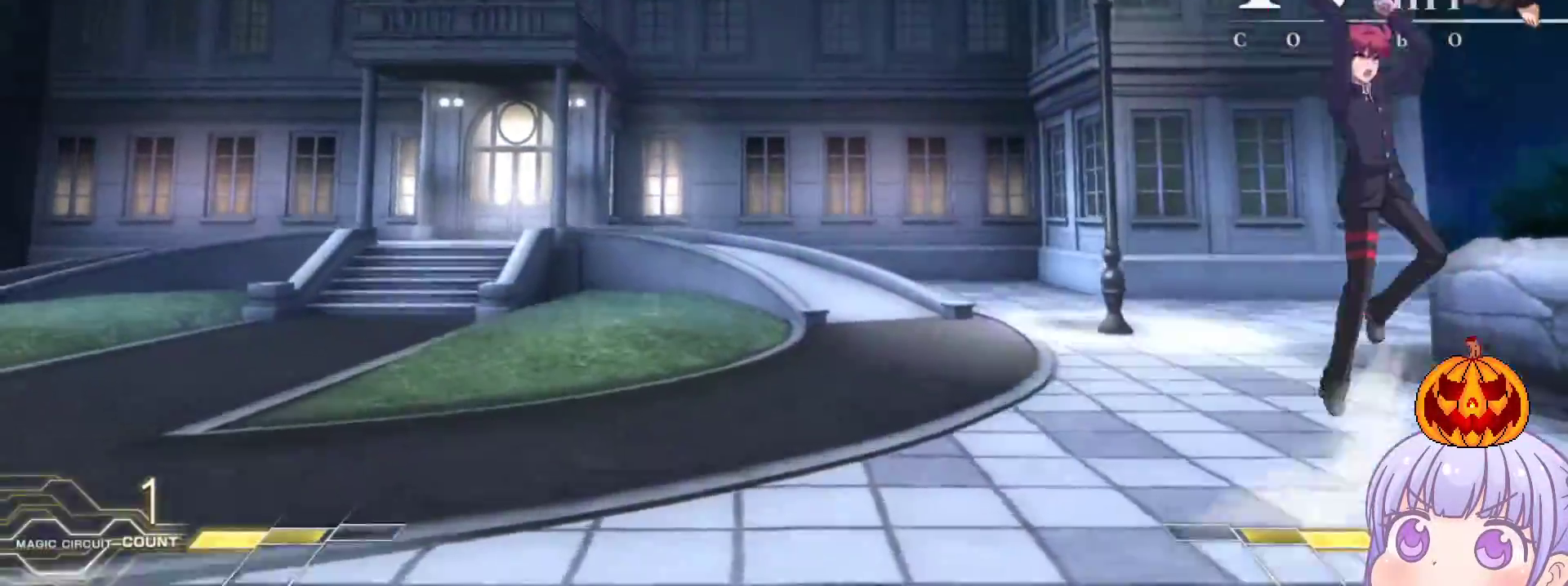
{"buttons": [], "left_stick": "center", "events": [[133, "CROSS", "down"], [133, "SQUARE", "down"], [200, "CROSS", "up"], [233, "SQUARE", "up"], [367, "left_stick", "center"]]}
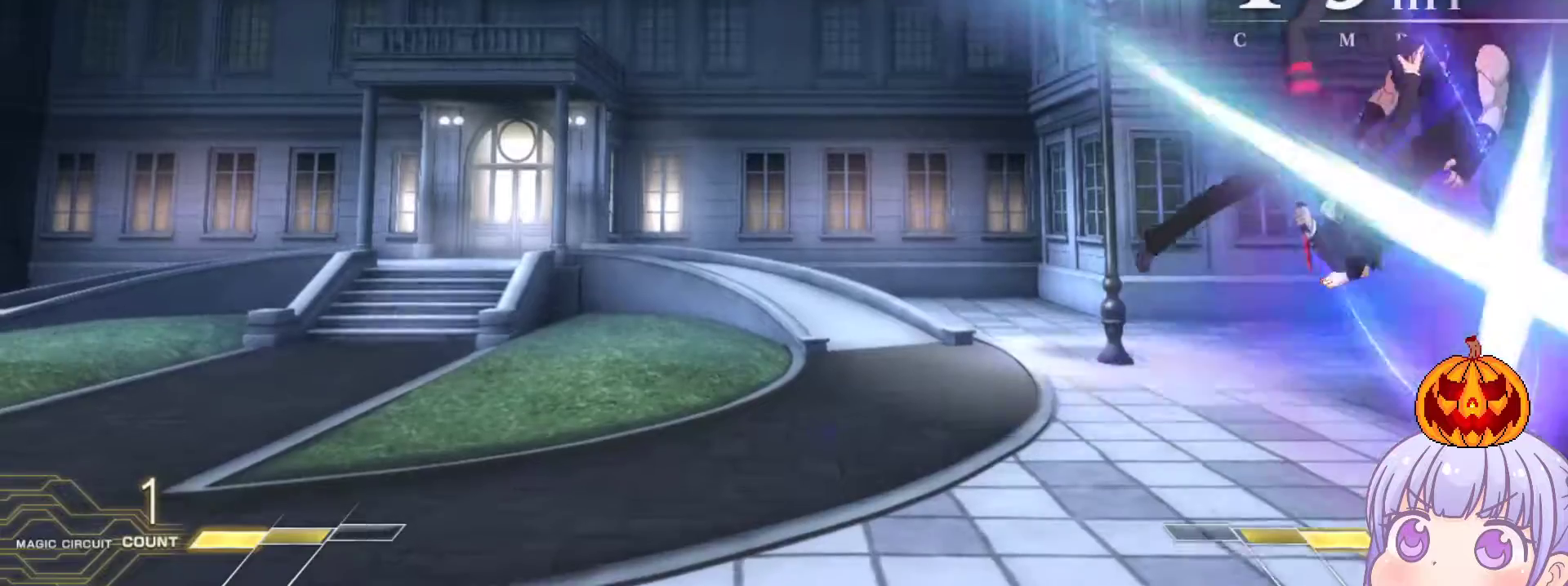
{"buttons": [], "left_stick": "up-right", "events": [[417, "left_stick", "up-right"]]}
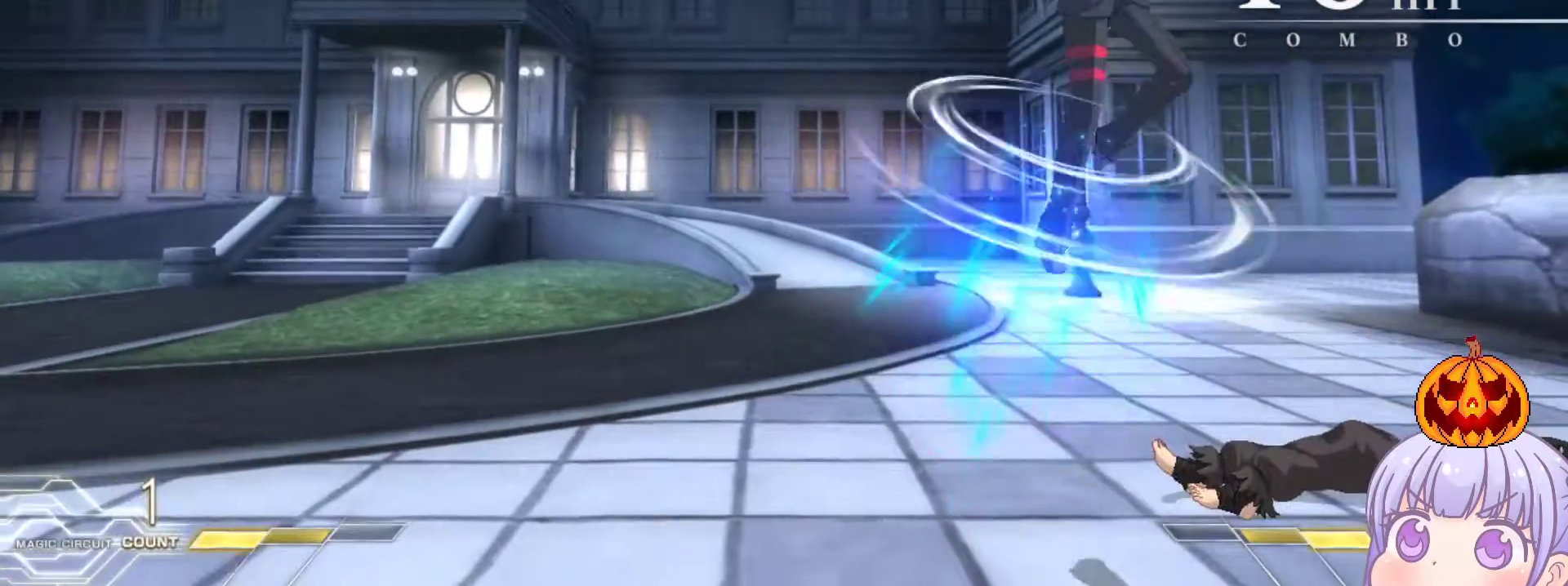
{"buttons": ["SQUARE"], "left_stick": "down", "events": [[100, "left_stick", "center"], [350, "left_stick", "down"], [500, "SQUARE", "down"]]}
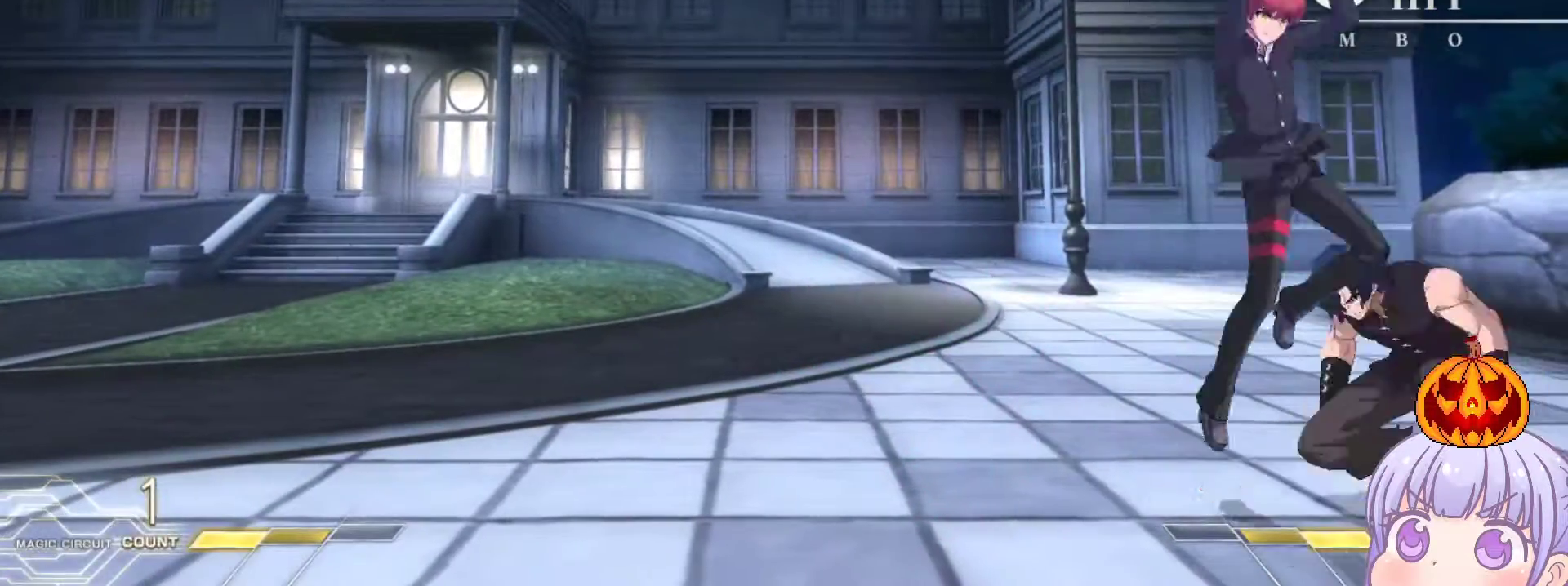
{"buttons": [], "left_stick": "center", "events": [[100, "SQUARE", "up"], [183, "CROSS", "down"], [183, "SQUARE", "down"], [217, "CROSS", "up"], [217, "SQUARE", "up"], [283, "left_stick", "center"], [367, "TRIANGLE", "down"], [433, "TRIANGLE", "up"]]}
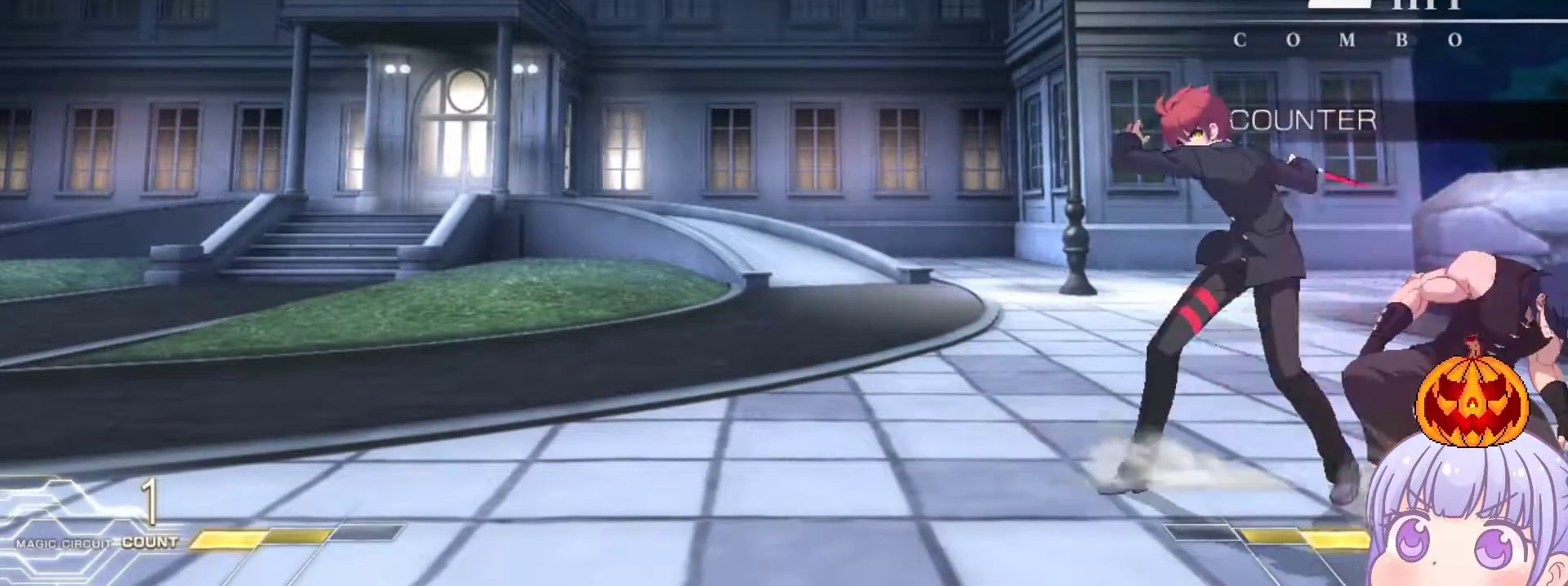
{"buttons": [], "left_stick": "down", "events": [[17, "left_stick", "down"], [100, "R1", "down"], [100, "TRIANGLE", "down"], [117, "R1", "up"], [133, "TRIANGLE", "up"], [350, "R1", "down"], [417, "R1", "up"]]}
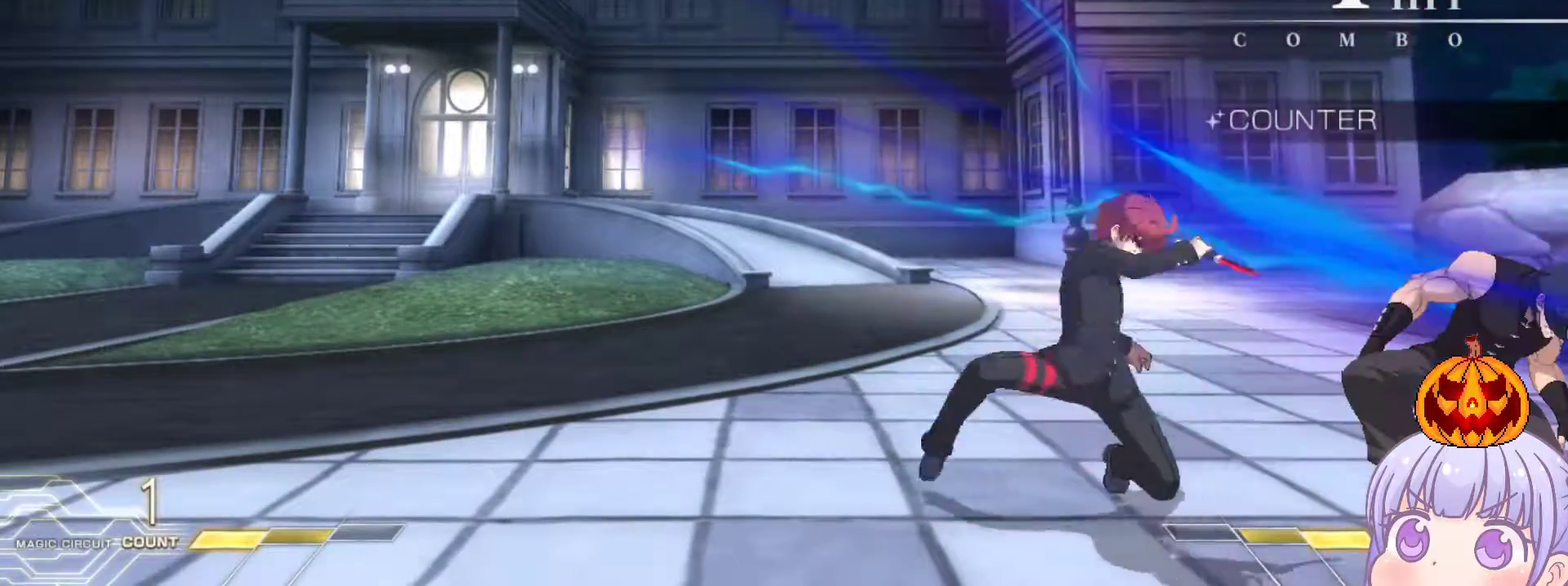
{"buttons": [], "left_stick": "center", "events": [[100, "TRIANGLE", "down"], [133, "left_stick", "center"], [167, "TRIANGLE", "up"]]}
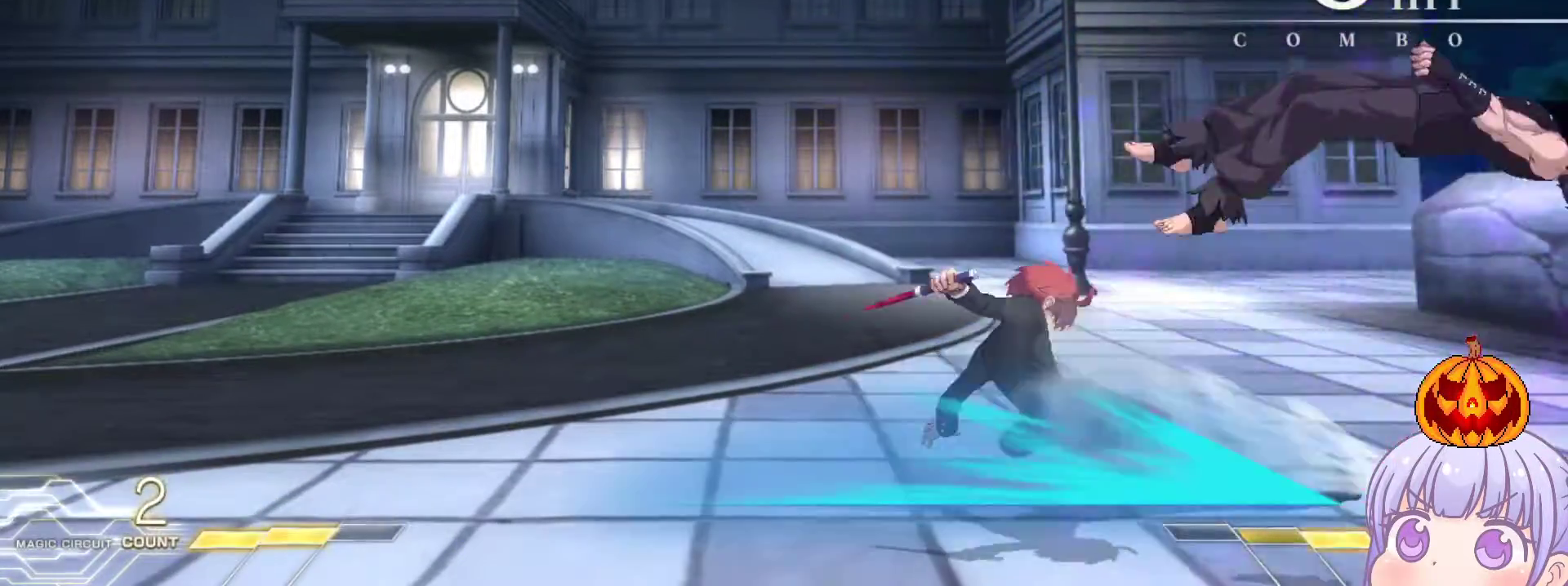
{"buttons": [], "left_stick": "up-right", "events": [[83, "TRIANGLE", "down"], [150, "TRIANGLE", "up"], [467, "left_stick", "up-right"]]}
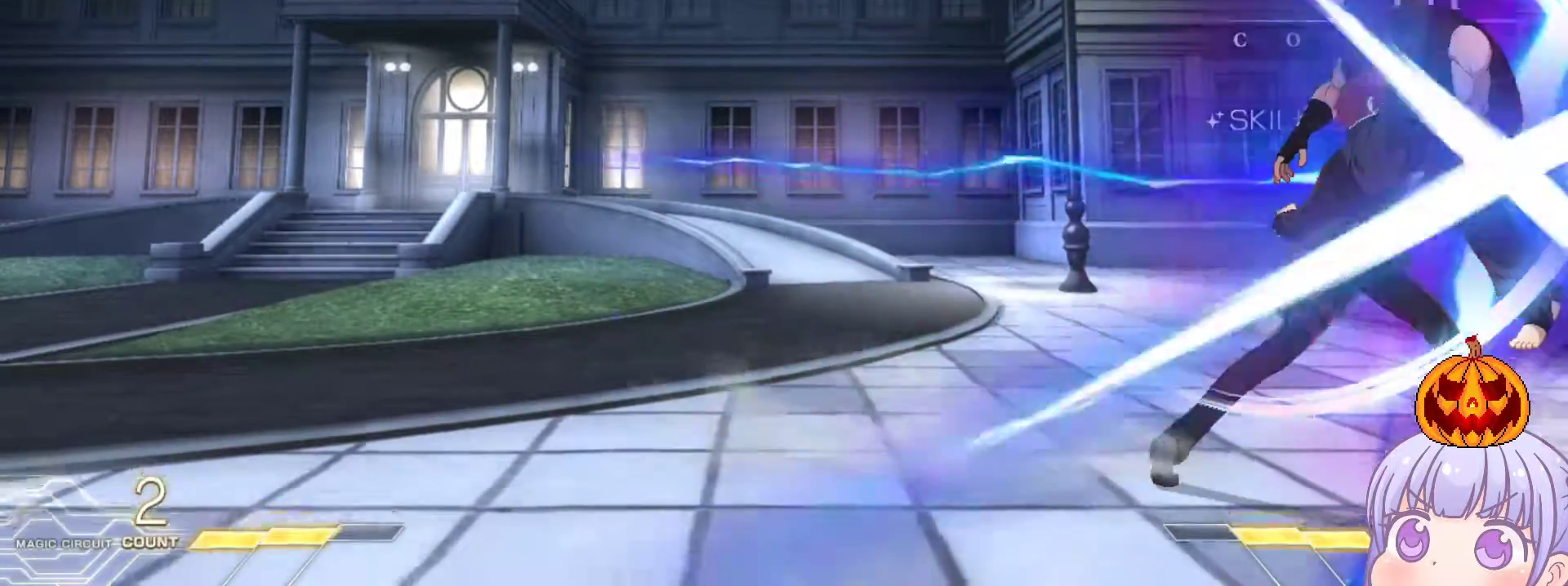
{"buttons": [], "left_stick": "center", "events": [[100, "R1", "down"], [133, "left_stick", "center"], [433, "R1", "up"]]}
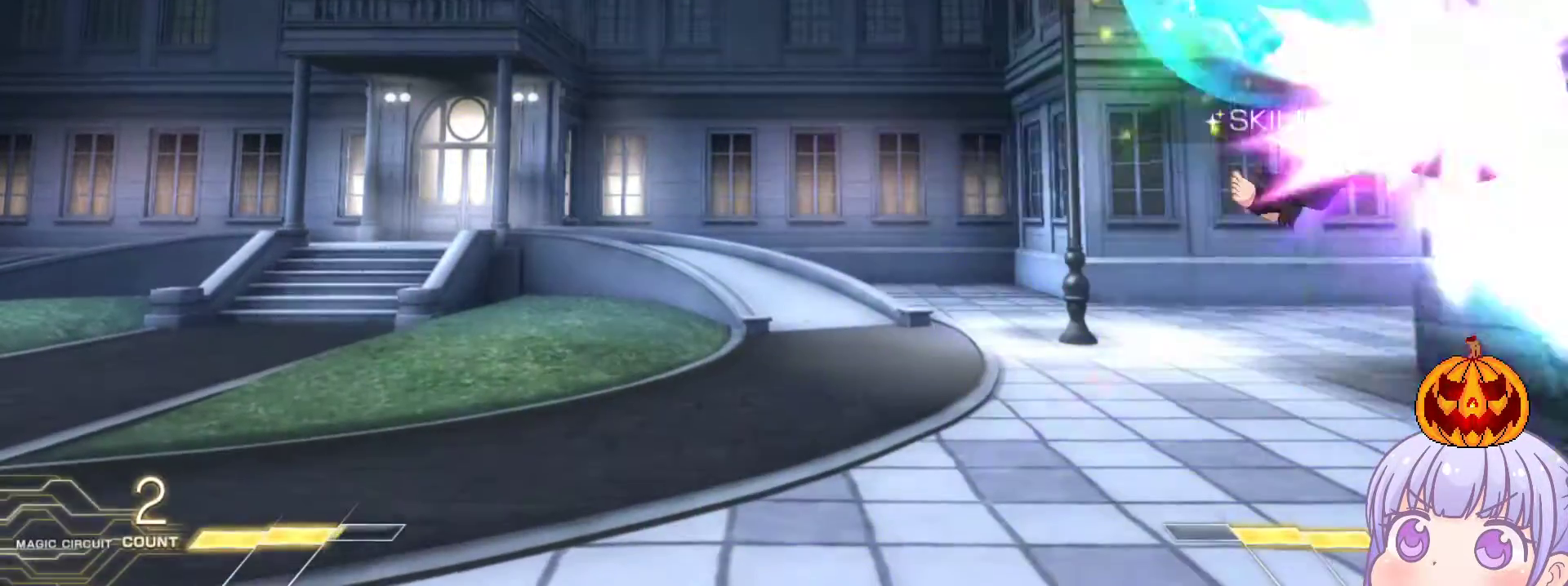
{"buttons": [], "left_stick": "center", "events": [[183, "TRIANGLE", "down"], [233, "TRIANGLE", "up"]]}
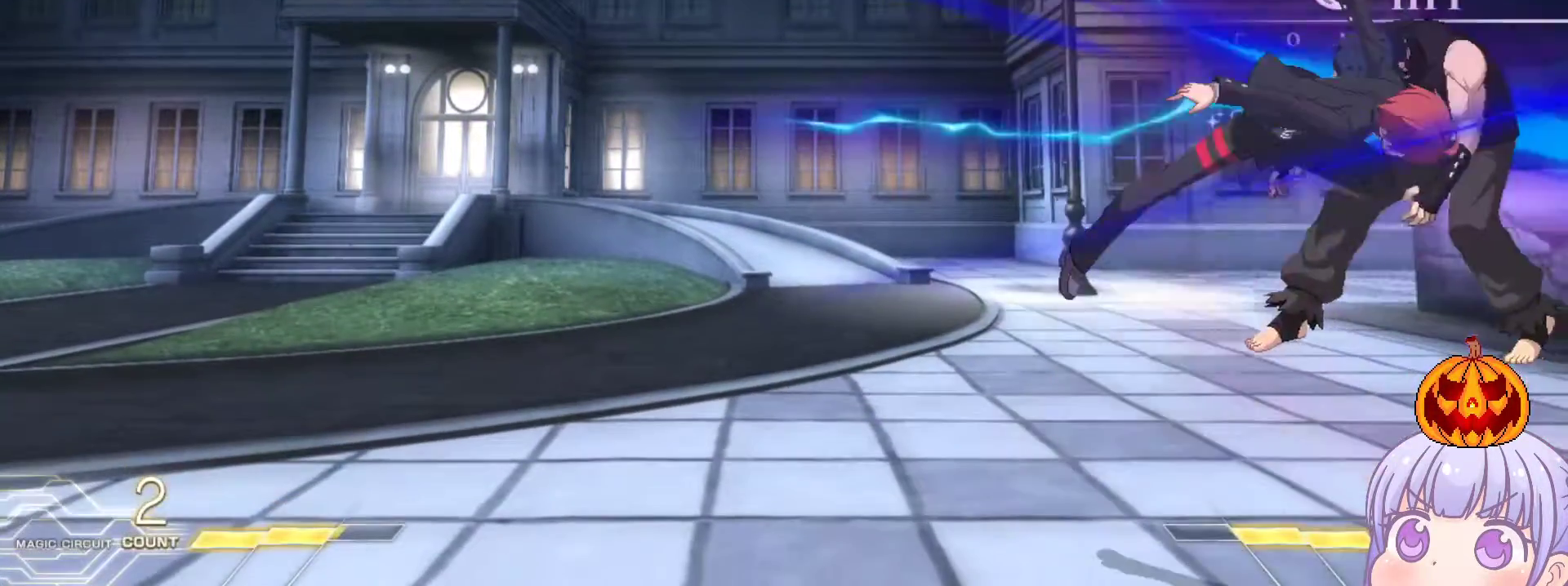
{"buttons": ["TRIANGLE"], "left_stick": "center", "events": [[150, "TRIANGLE", "down"], [233, "TRIANGLE", "up"], [500, "TRIANGLE", "down"]]}
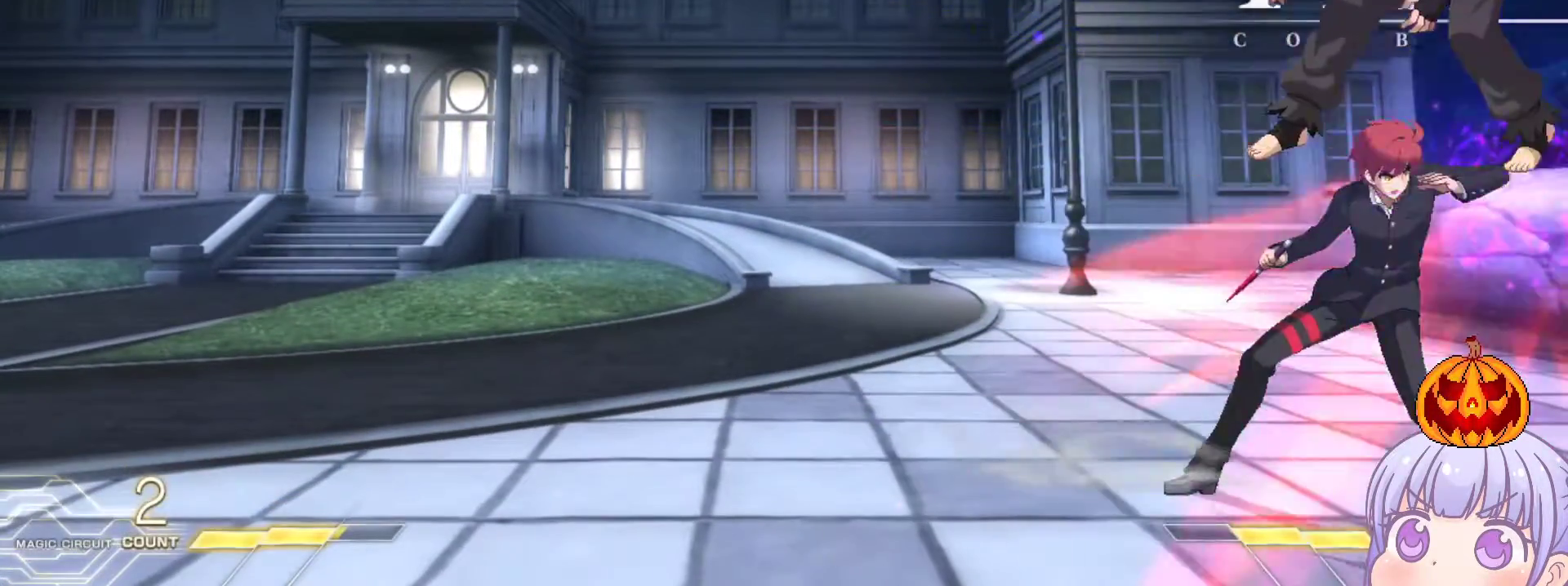
{"buttons": [], "left_stick": "down", "events": [[100, "TRIANGLE", "up"], [283, "TRIANGLE", "down"], [367, "TRIANGLE", "up"], [483, "left_stick", "down"]]}
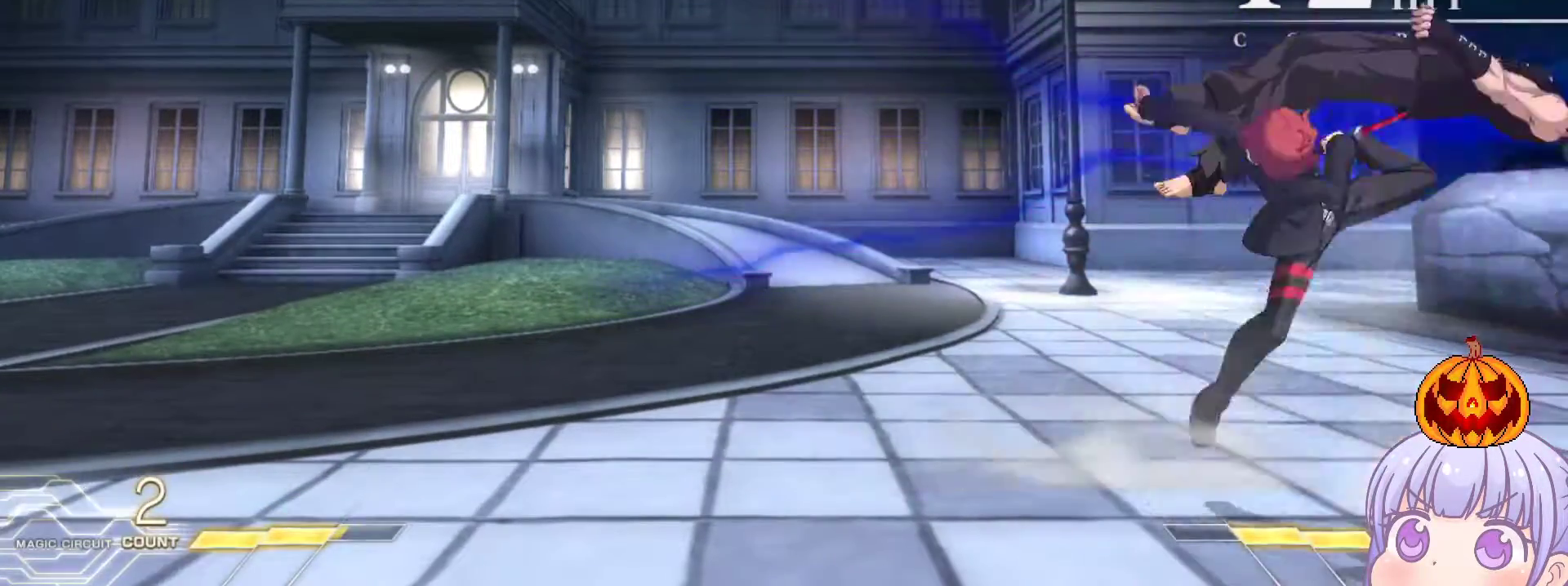
{"buttons": [], "left_stick": "center", "events": [[117, "SQUARE", "down"], [150, "left_stick", "center"], [200, "SQUARE", "up"], [300, "left_stick", "down"], [417, "left_stick", "center"], [433, "R1", "down"], [467, "R1", "up"]]}
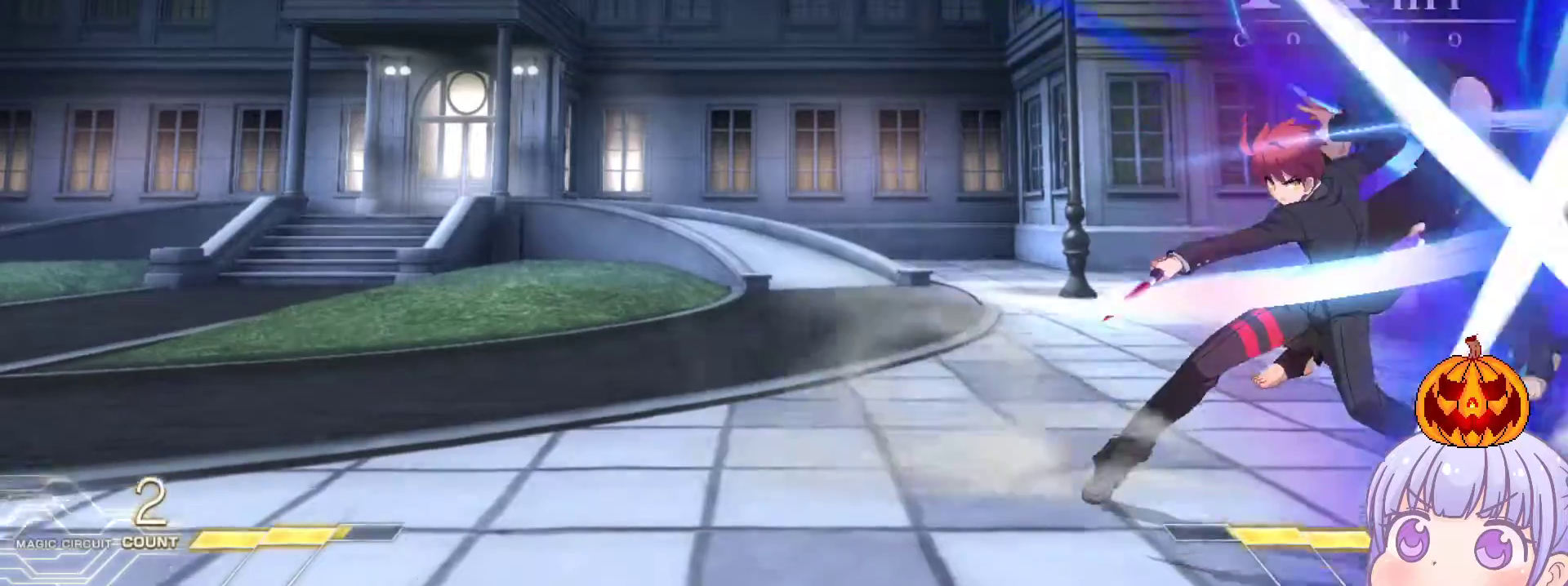
{"buttons": [], "left_stick": "center", "events": [[267, "SQUARE", "down"], [317, "SQUARE", "up"], [417, "SQUARE", "down"], [500, "SQUARE", "up"]]}
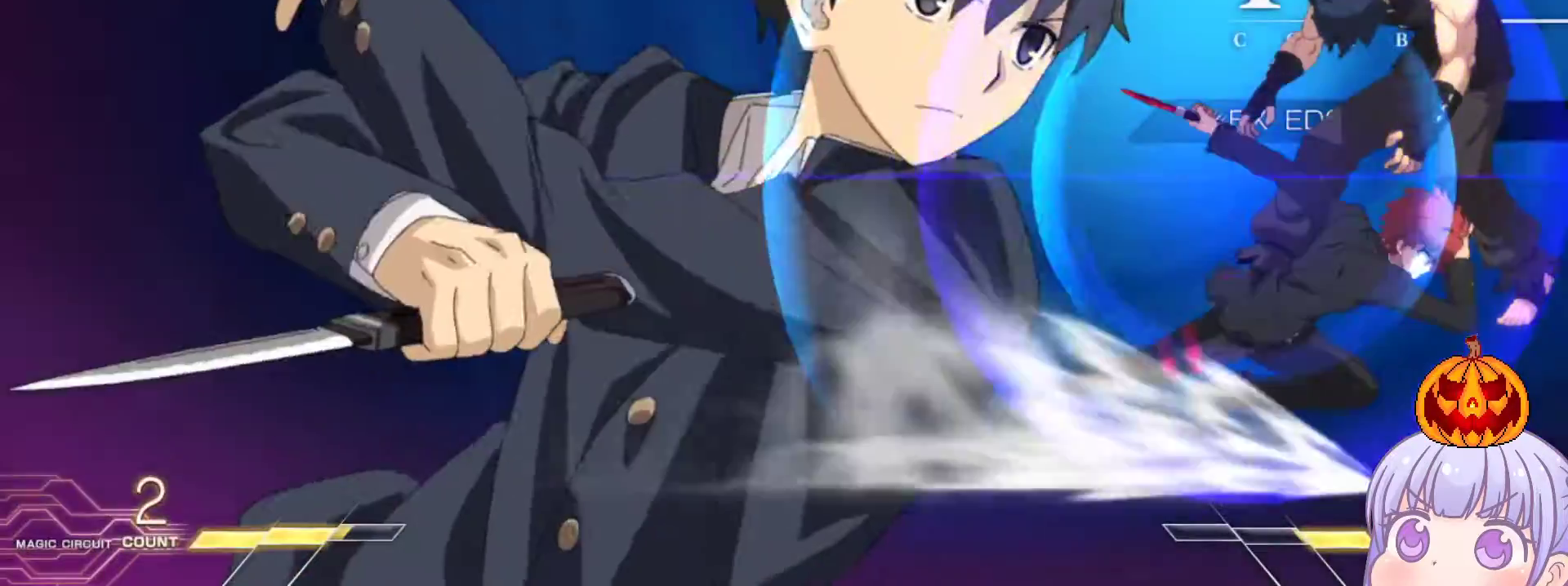
{"buttons": [], "left_stick": "center", "events": [[67, "SQUARE", "down"], [150, "SQUARE", "up"], [233, "SQUARE", "down"], [300, "SQUARE", "up"], [367, "SQUARE", "down"], [450, "SQUARE", "up"]]}
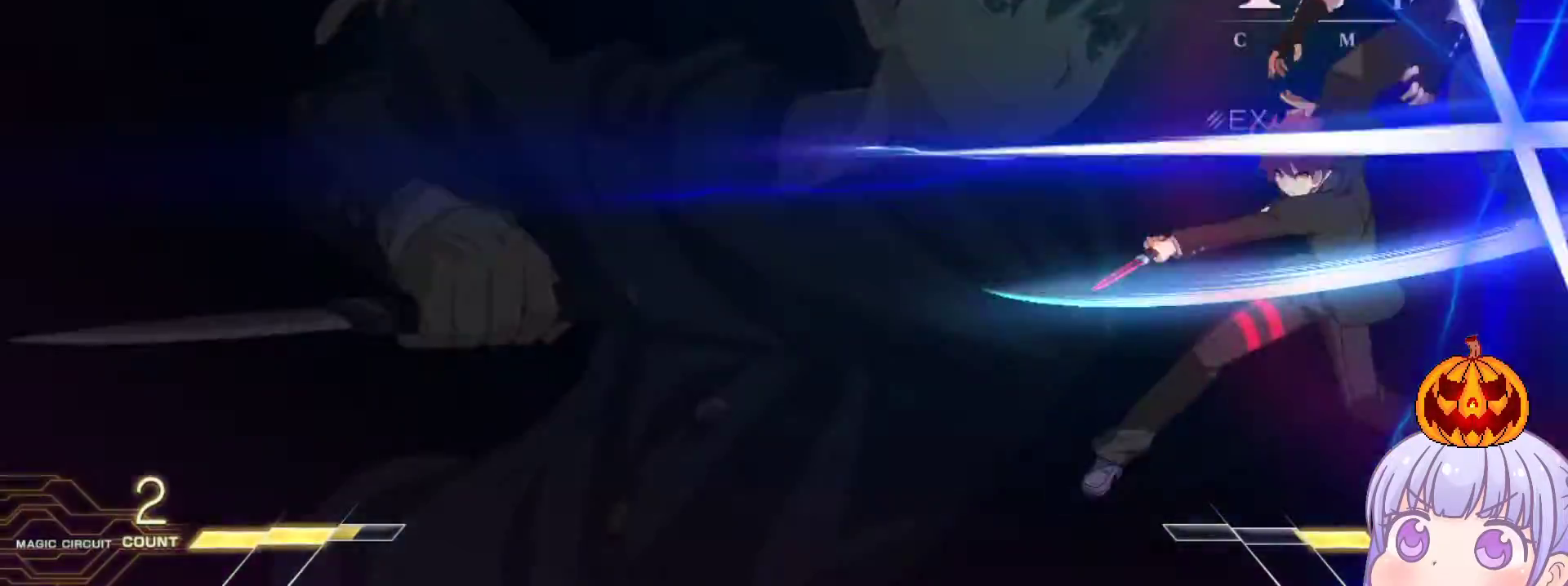
{"buttons": [], "left_stick": "center", "events": [[33, "SQUARE", "down"], [100, "SQUARE", "up"], [183, "SQUARE", "down"], [250, "SQUARE", "up"]]}
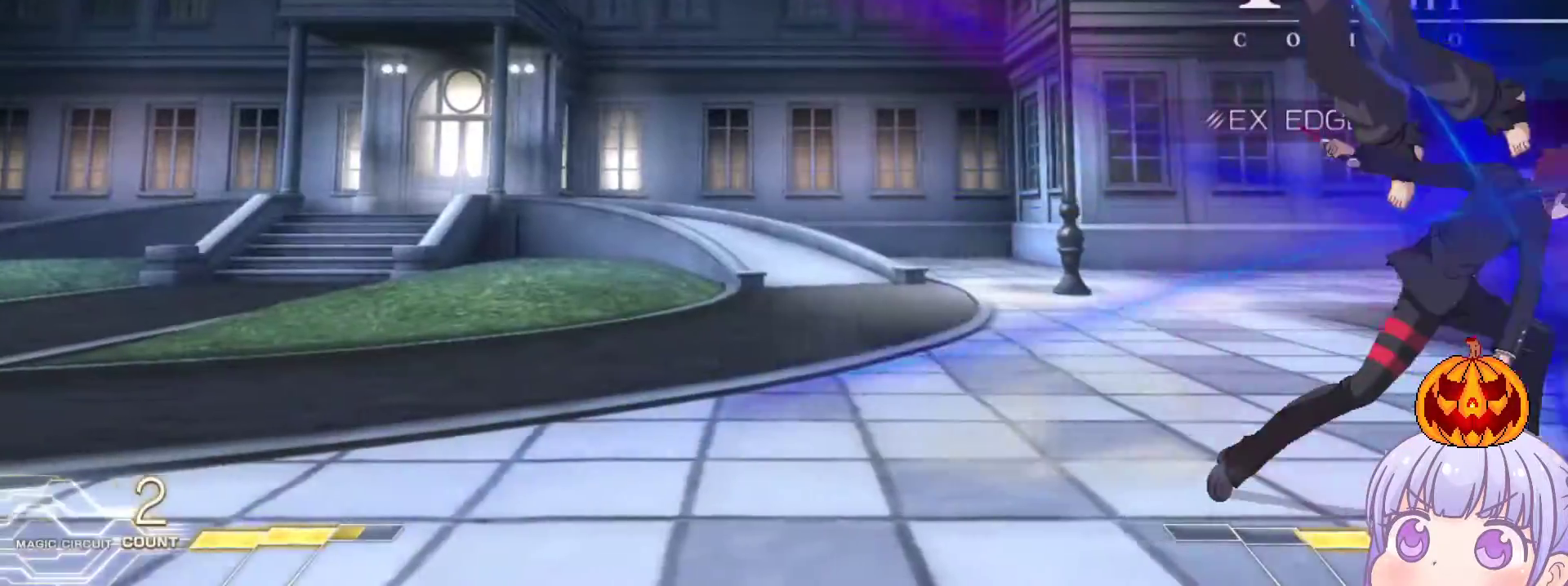
{"buttons": [], "left_stick": "center", "events": [[200, "left_stick", "left"], [250, "R1", "down"], [250, "TRIANGLE", "down"], [300, "R1", "up"], [300, "TRIANGLE", "up"], [383, "left_stick", "center"]]}
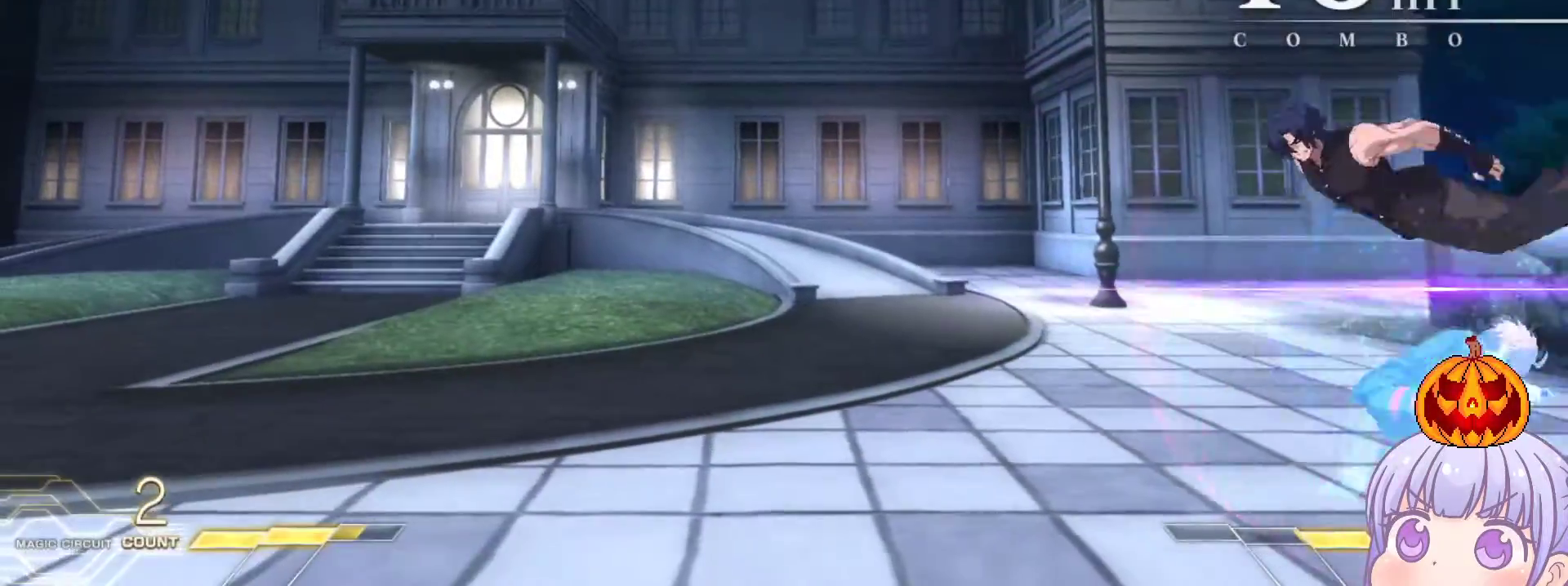
{"buttons": [], "left_stick": "center", "events": []}
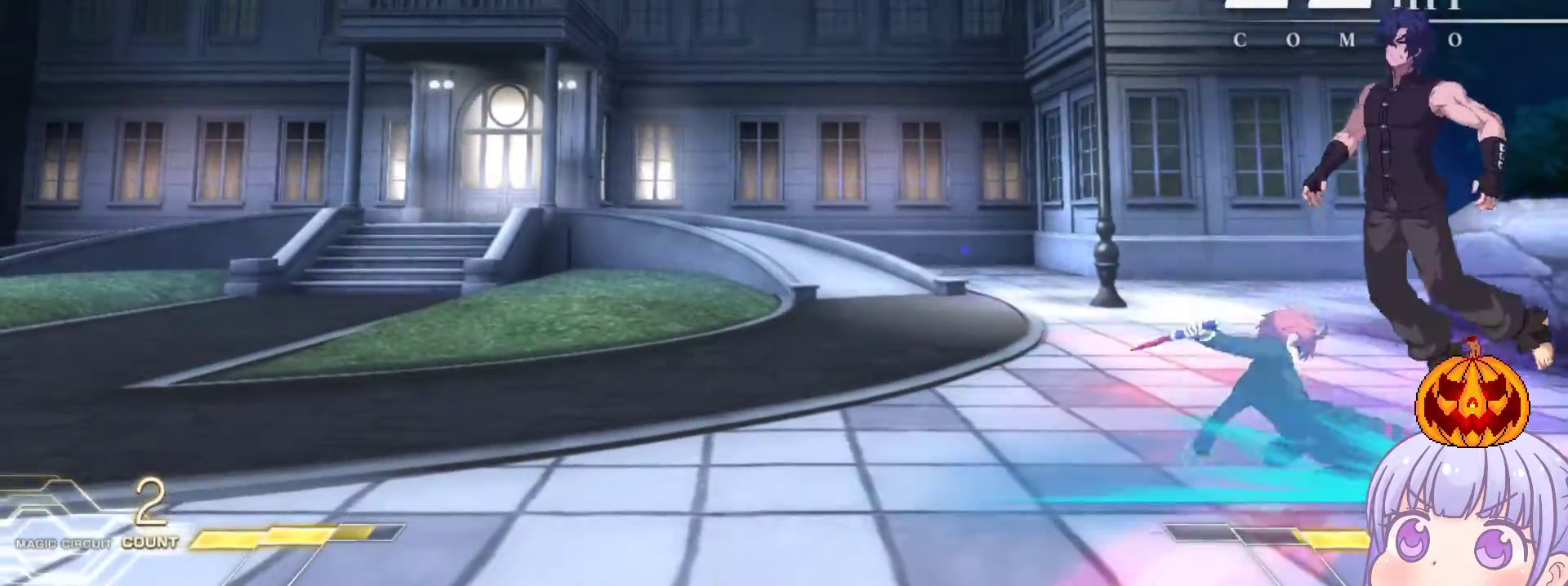
{"buttons": [], "left_stick": "center", "events": [[67, "left_stick", "down-right"], [200, "left_stick", "center"], [233, "R1", "down"], [283, "R1", "up"]]}
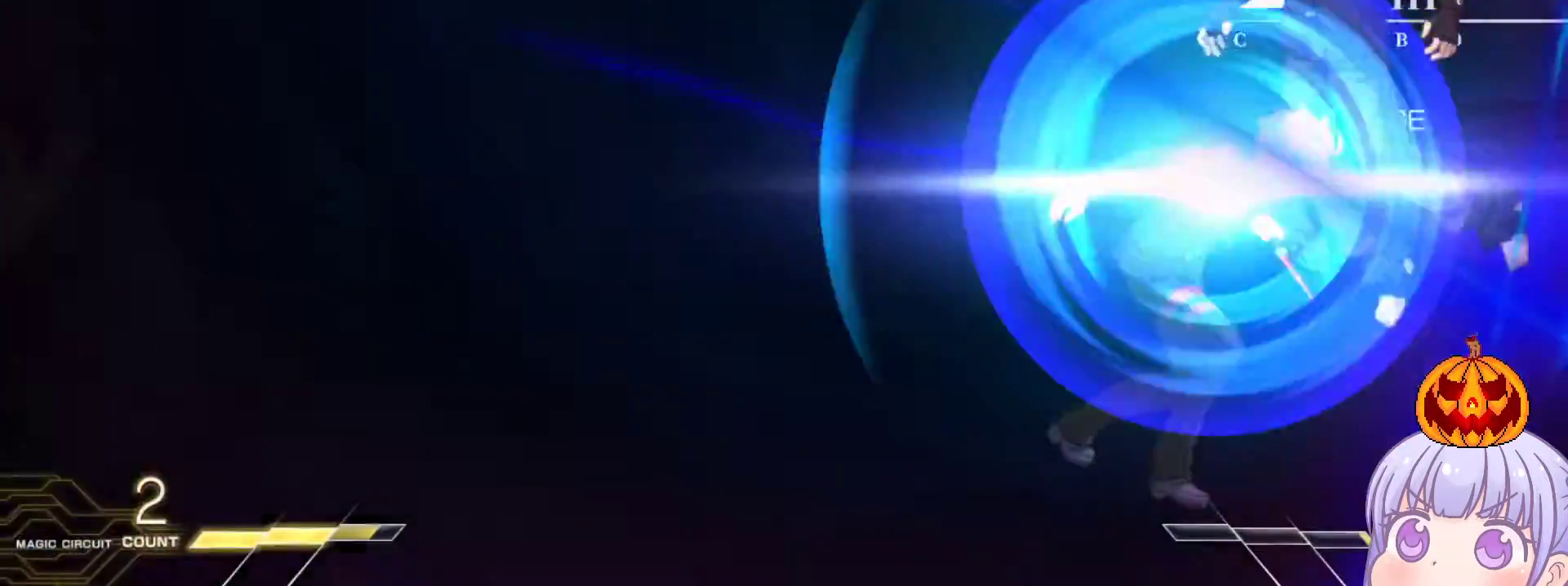
{"buttons": [], "left_stick": "center", "events": []}